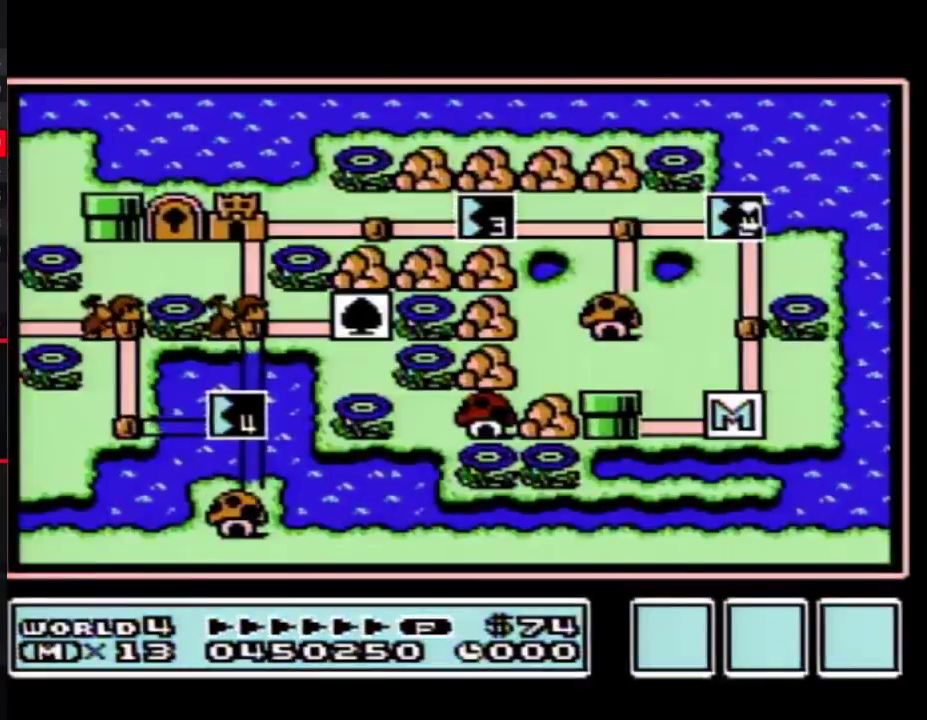
Gameplay with a controller (Nintendo layout); each line is a JSON object with the inputs held at the frame after it. "events" lists button and stick changes between this image and that frame as [ms after this image, input, new state], when the widget could be followed in between. Not read: L3 R3.
{"buttons": ["DPAD_LEFT"], "events": [[450, "DPAD_LEFT", "down"]]}
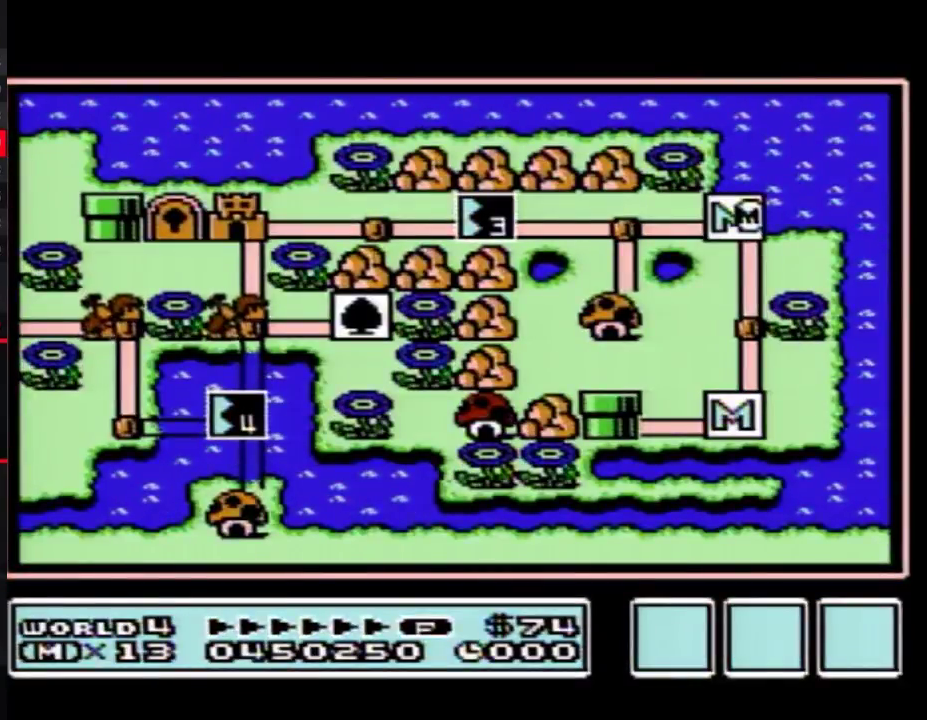
{"buttons": ["DPAD_LEFT"], "events": []}
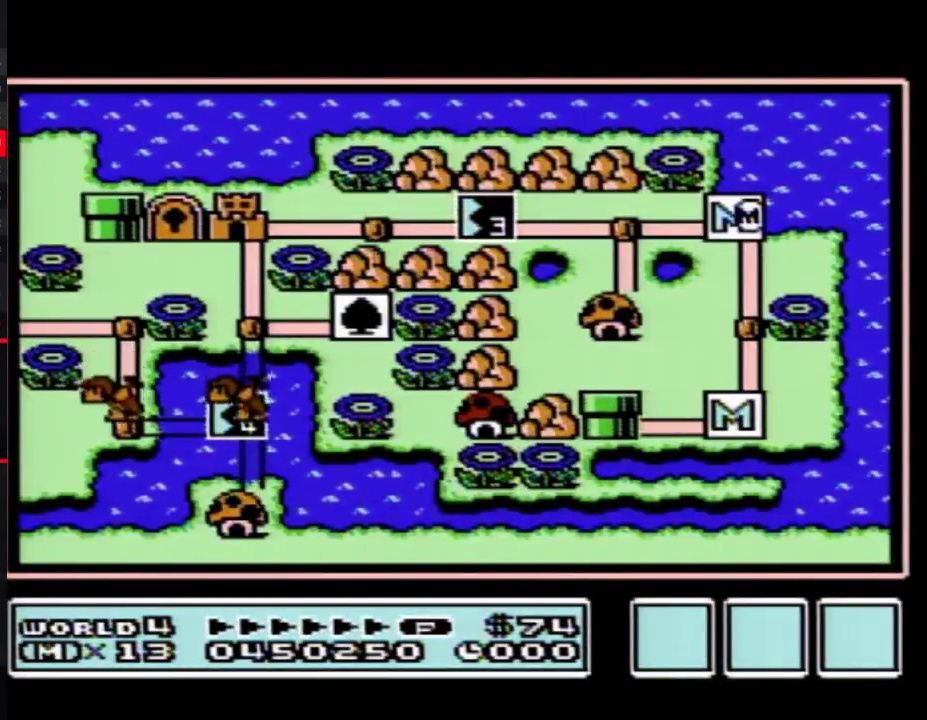
{"buttons": ["DPAD_LEFT"], "events": []}
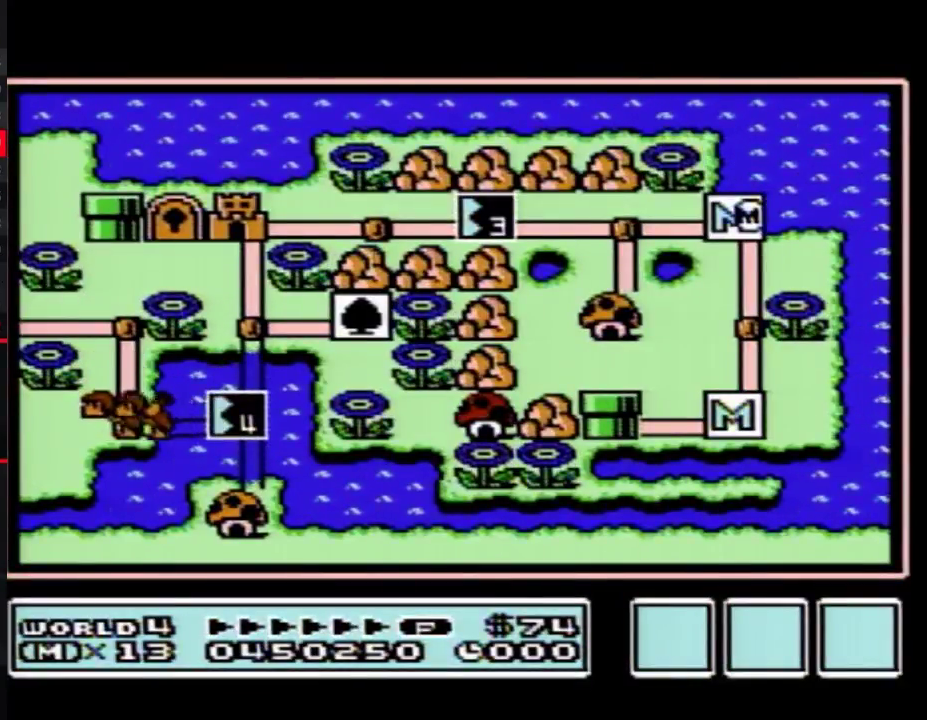
{"buttons": ["DPAD_LEFT"], "events": []}
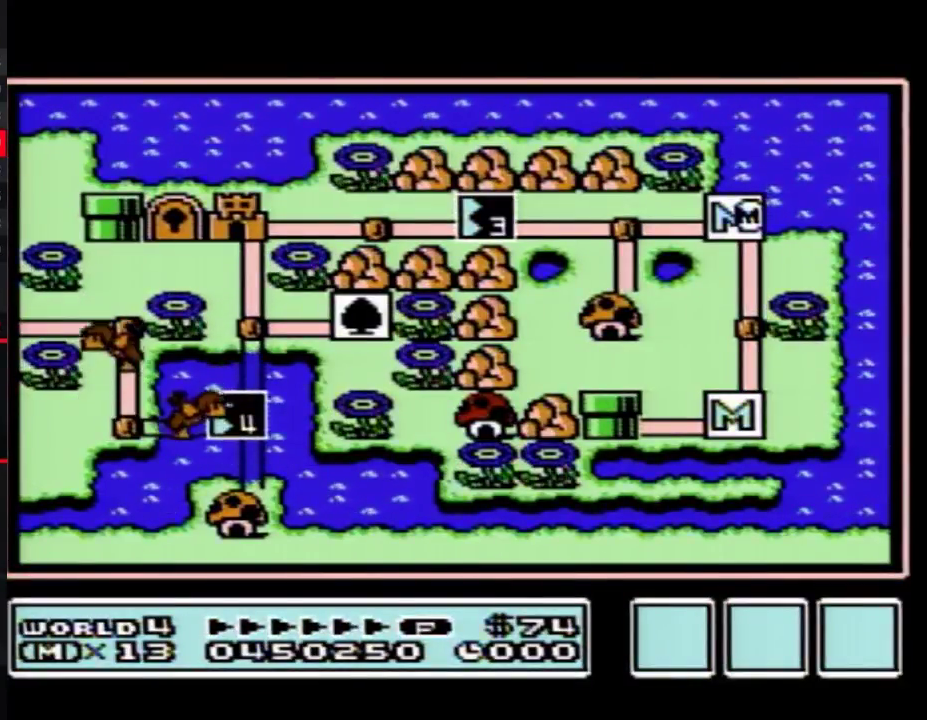
{"buttons": ["DPAD_LEFT"], "events": []}
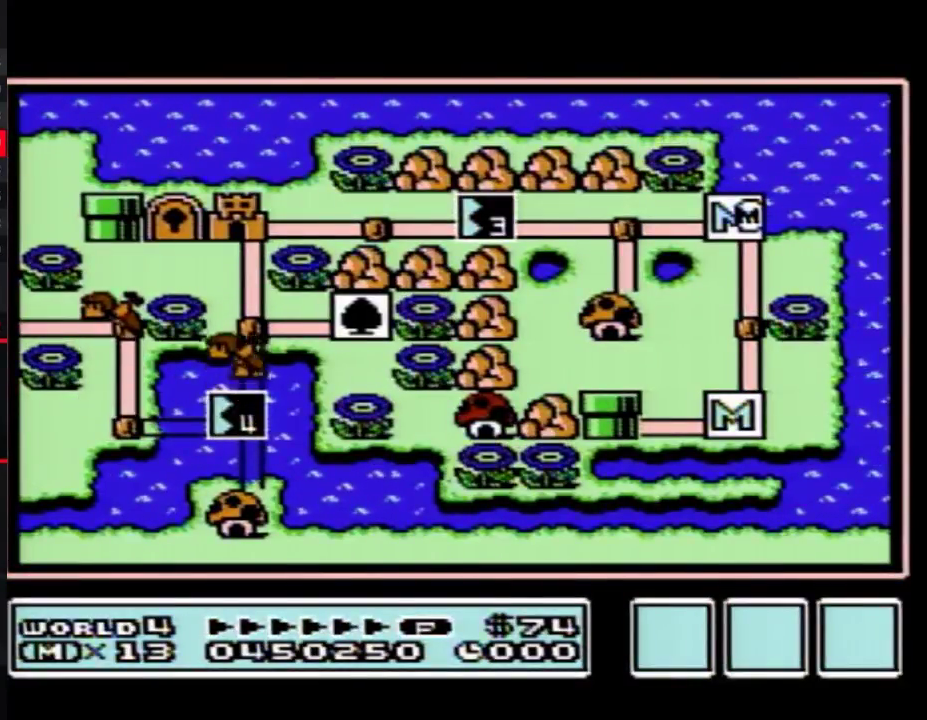
{"buttons": ["DPAD_LEFT"], "events": []}
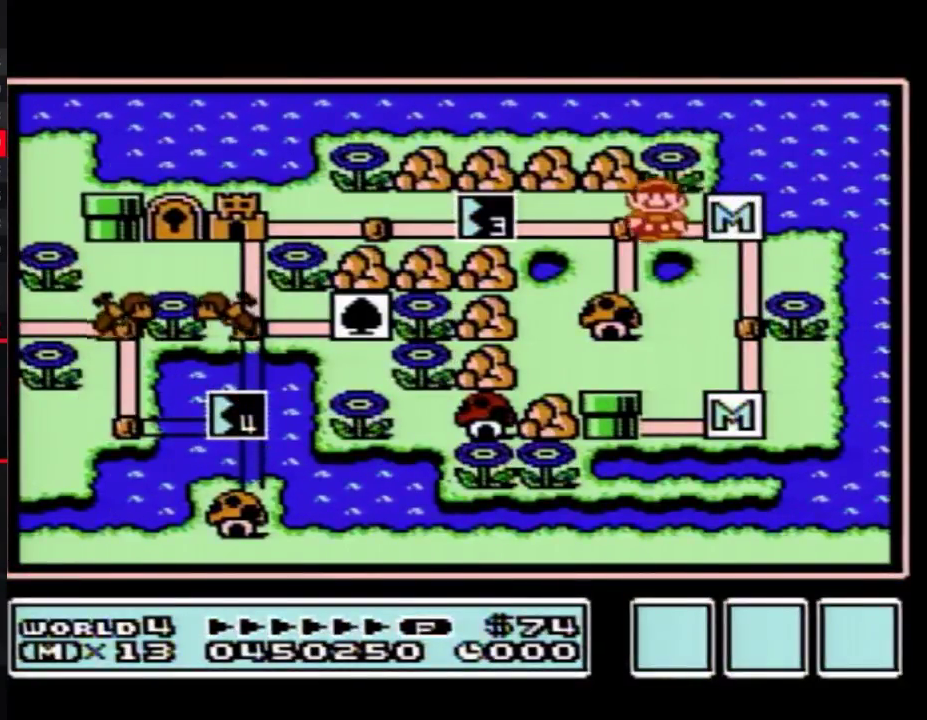
{"buttons": ["DPAD_LEFT"], "events": [[133, "DPAD_LEFT", "up"], [183, "DPAD_LEFT", "down"]]}
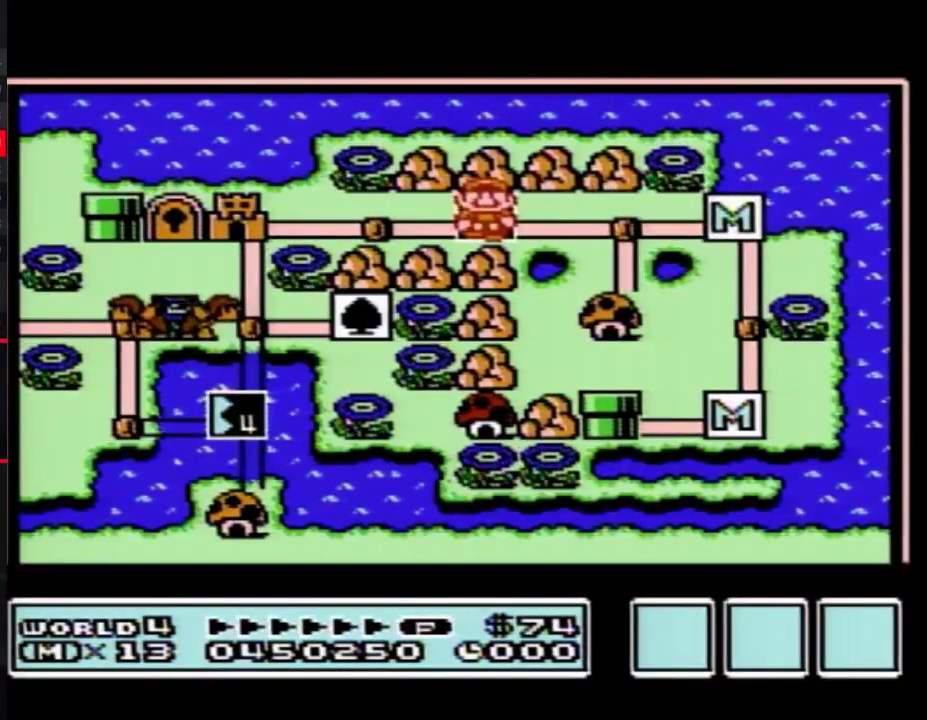
{"buttons": ["DPAD_LEFT"], "events": []}
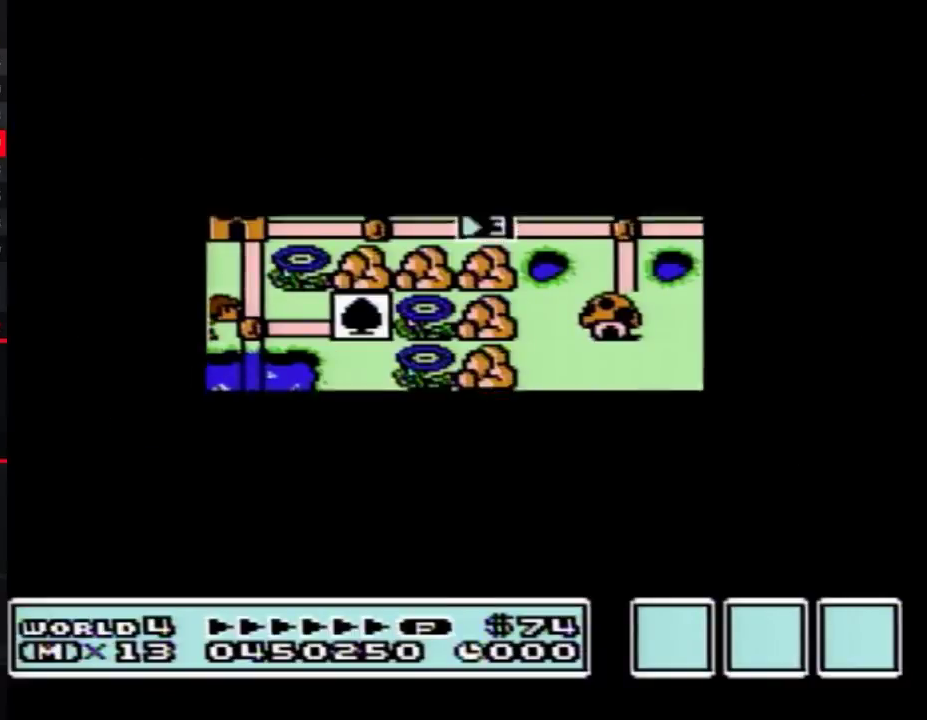
{"buttons": ["A"], "events": [[383, "DPAD_LEFT", "up"], [450, "A", "down"]]}
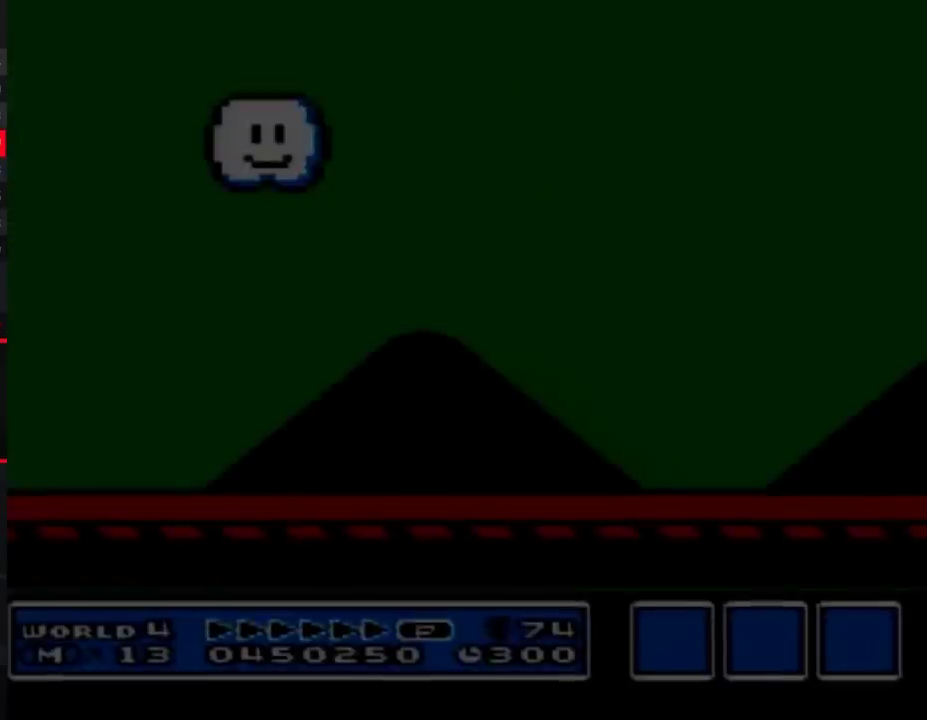
{"buttons": ["B", "DPAD_RIGHT"], "events": [[17, "A", "up"], [17, "B", "down"], [17, "DPAD_RIGHT", "down"]]}
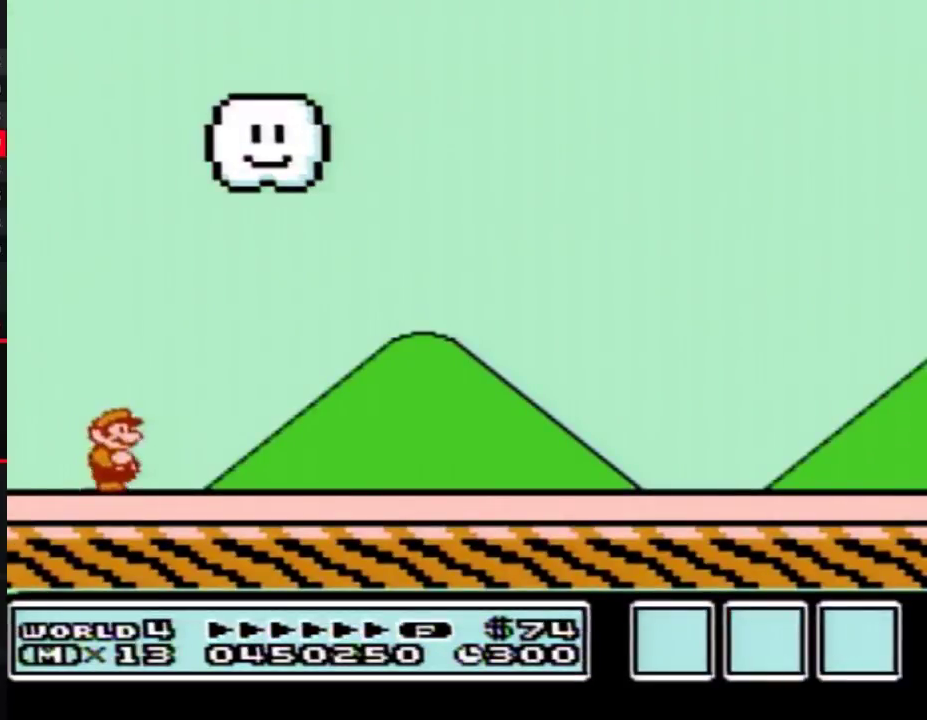
{"buttons": ["B", "DPAD_RIGHT"], "events": []}
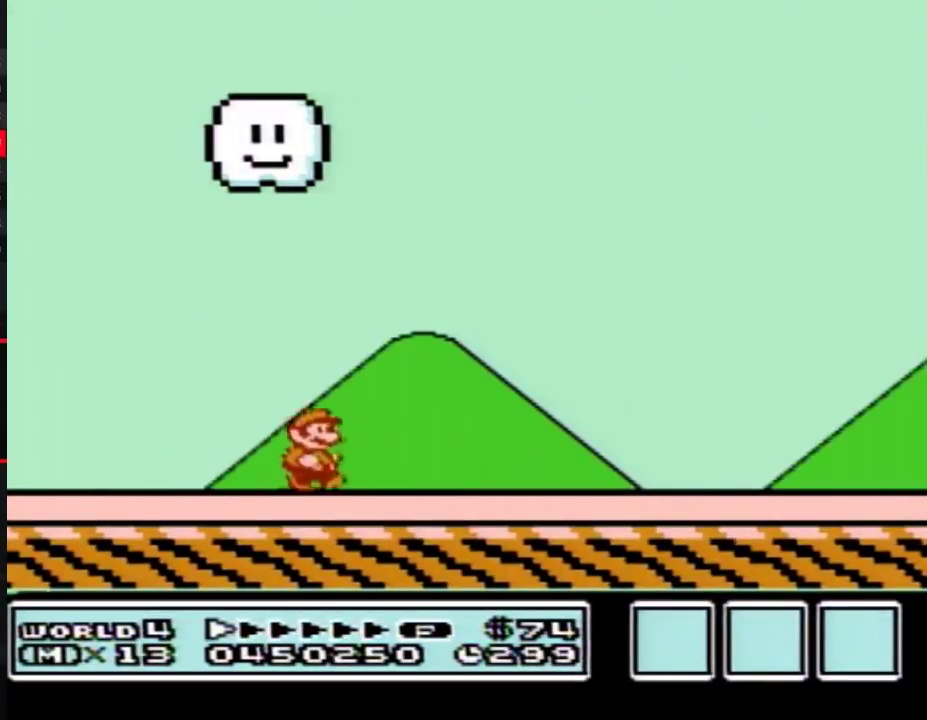
{"buttons": ["B", "DPAD_RIGHT"], "events": []}
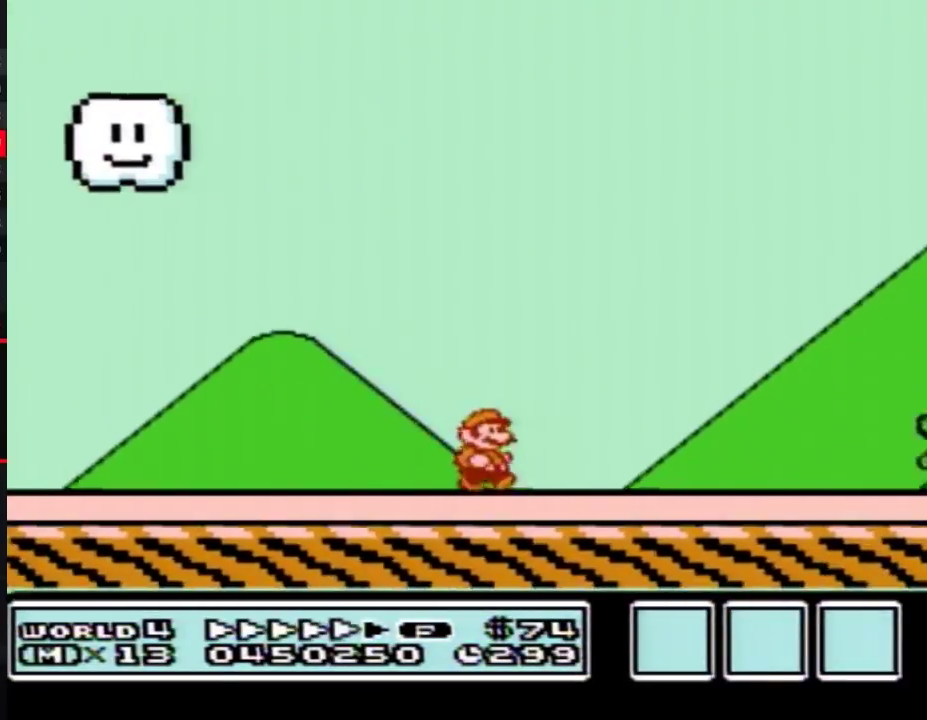
{"buttons": ["B", "DPAD_RIGHT"], "events": []}
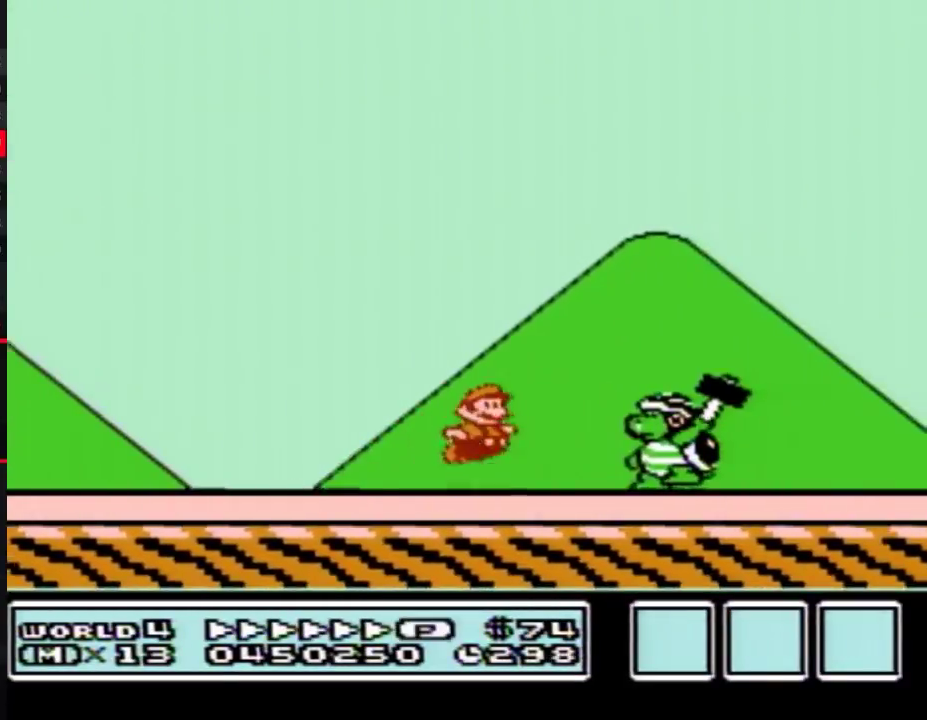
{"buttons": ["A", "B", "DPAD_RIGHT"], "events": [[50, "A", "down"]]}
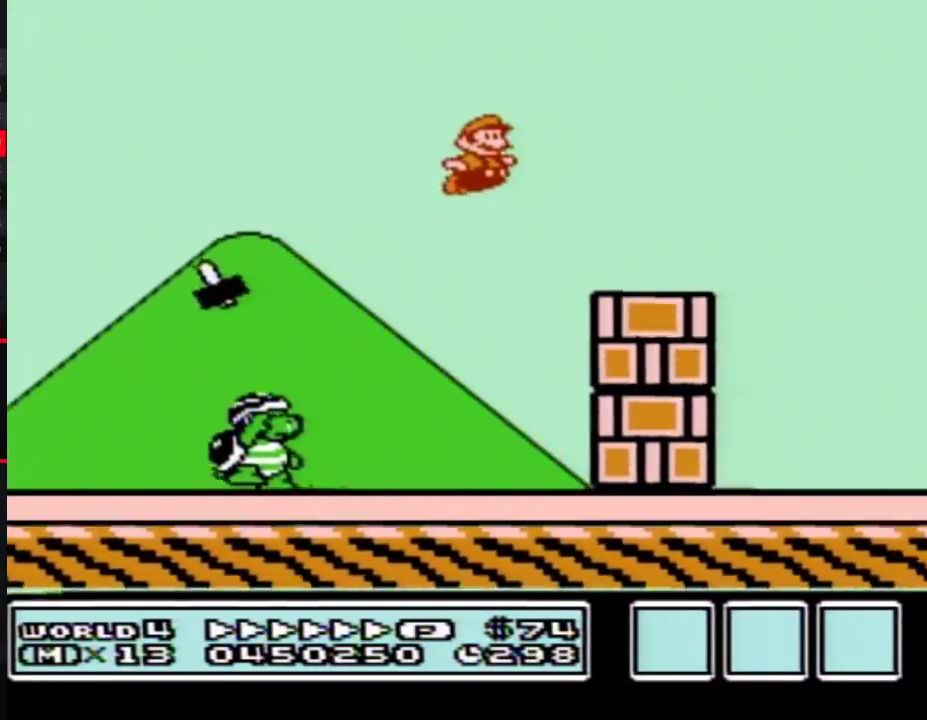
{"buttons": ["B", "DPAD_RIGHT"], "events": [[300, "A", "up"]]}
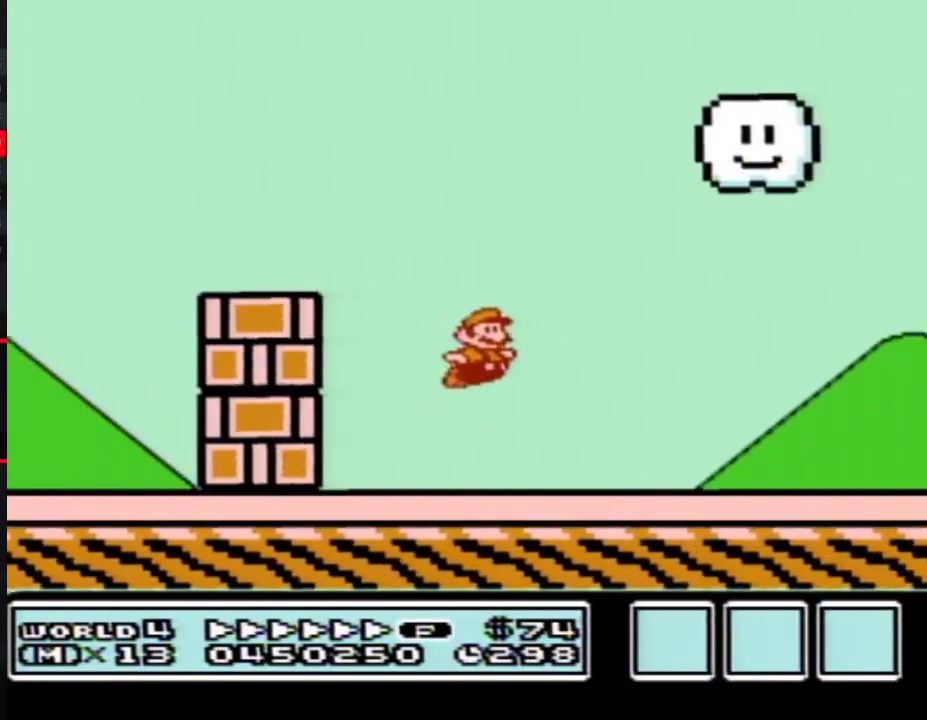
{"buttons": ["DPAD_RIGHT"], "events": [[383, "A", "down"], [483, "A", "up"], [483, "B", "up"]]}
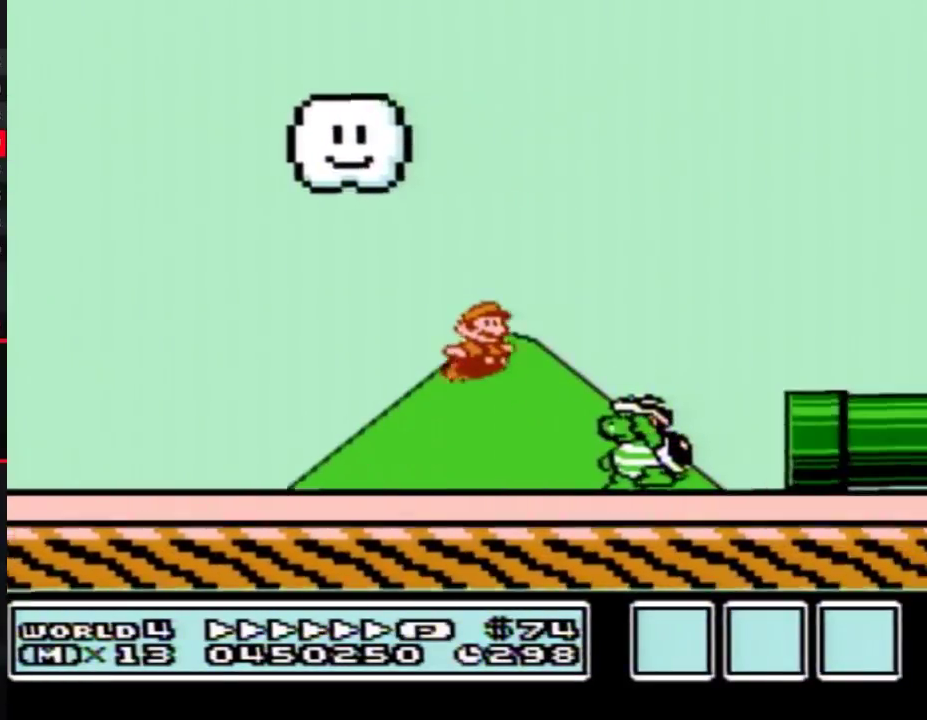
{"buttons": ["B", "DPAD_RIGHT"], "events": [[50, "B", "down"]]}
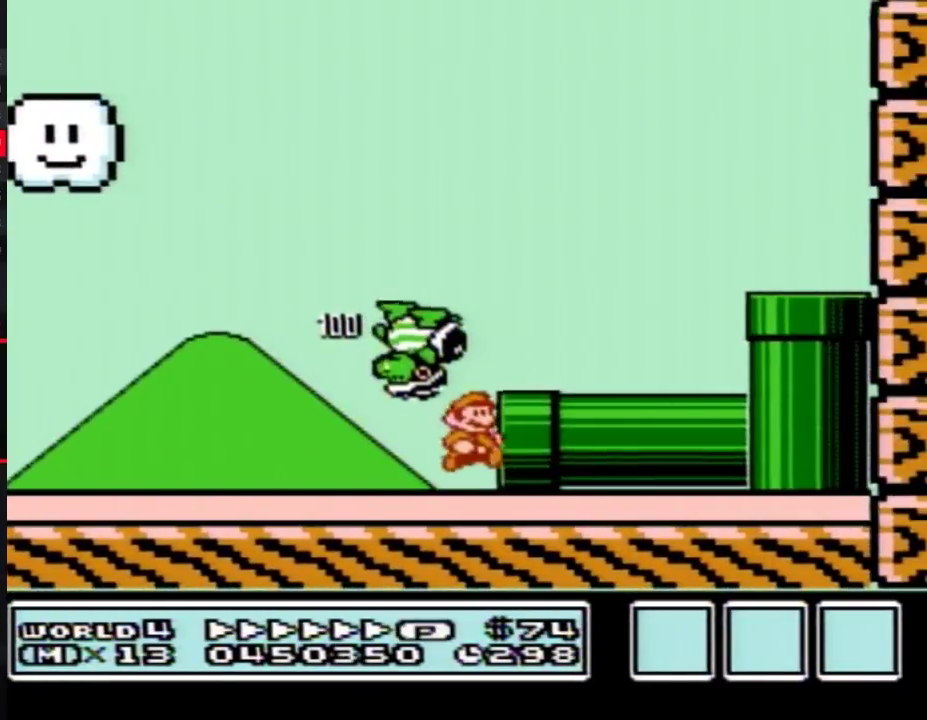
{"buttons": ["B"], "events": [[417, "DPAD_RIGHT", "up"]]}
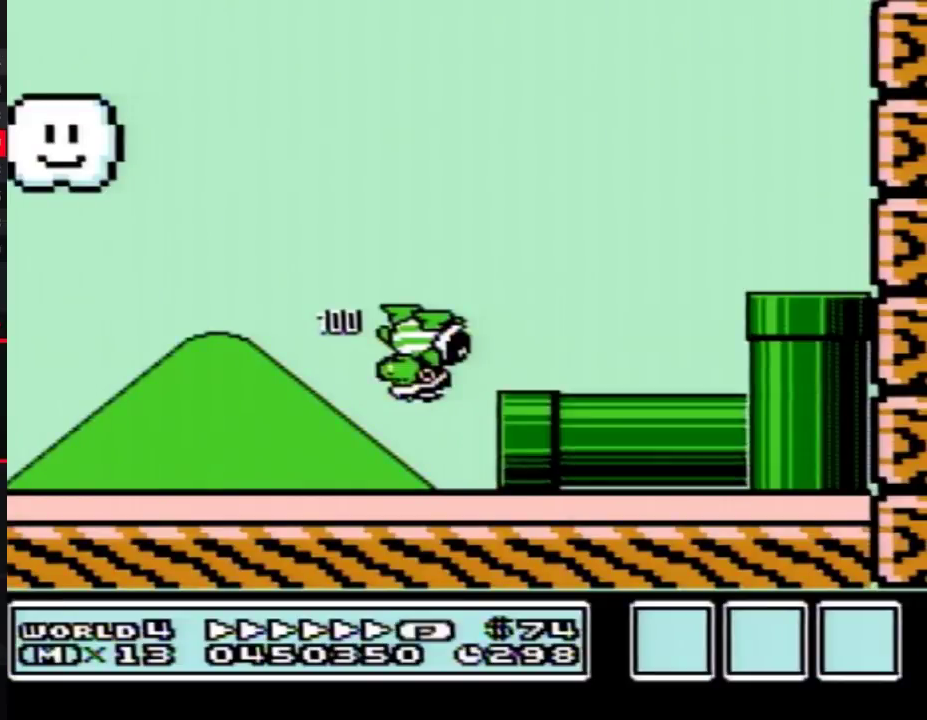
{"buttons": ["B", "DPAD_RIGHT"], "events": [[17, "DPAD_RIGHT", "down"]]}
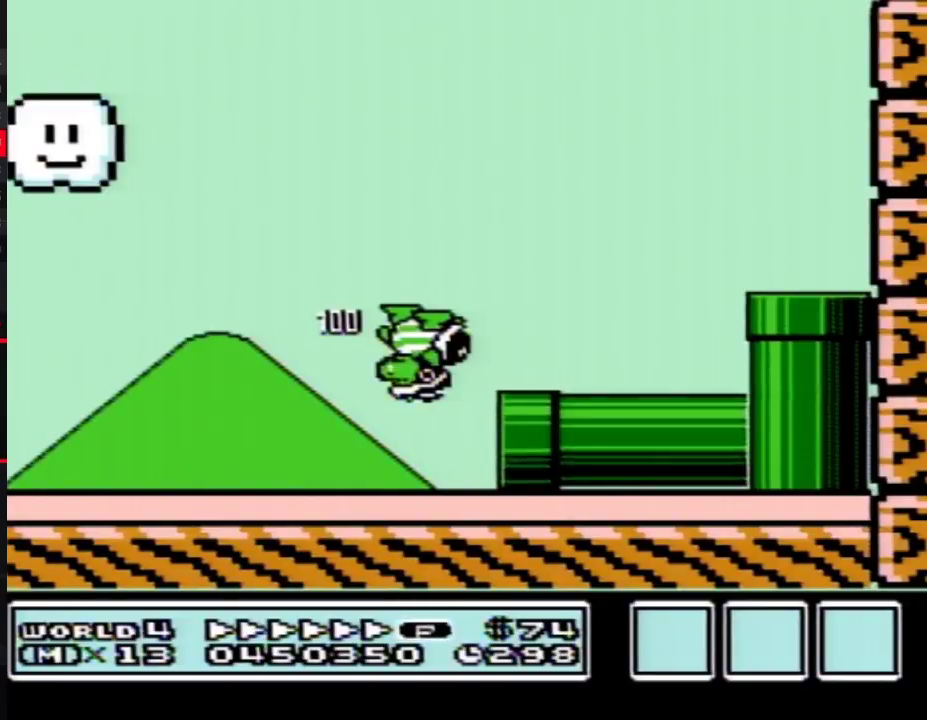
{"buttons": ["B", "DPAD_RIGHT"], "events": []}
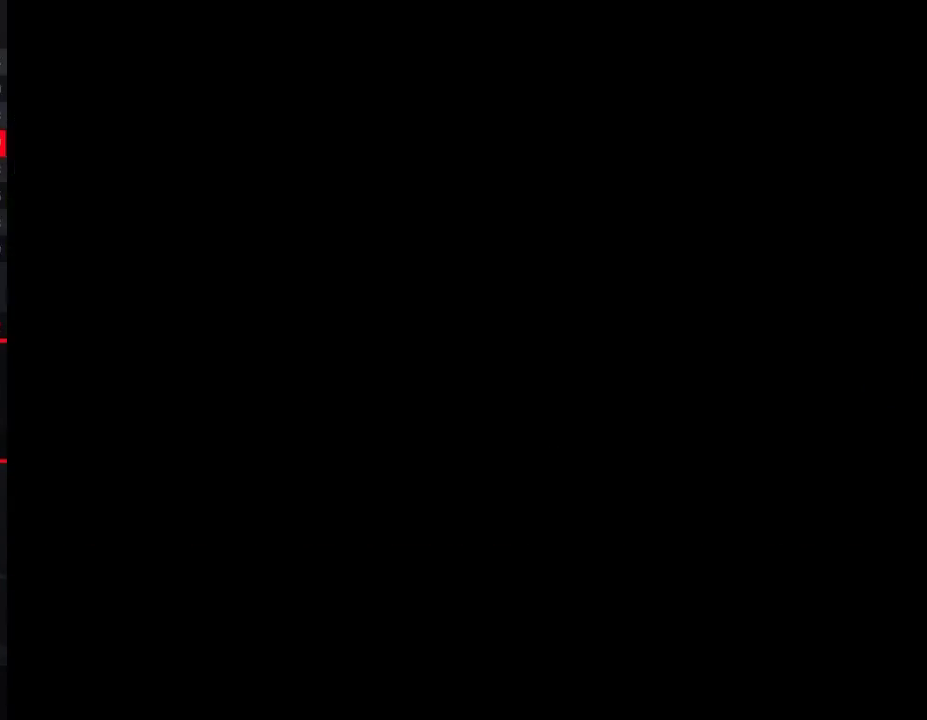
{"buttons": ["B", "DPAD_RIGHT"], "events": []}
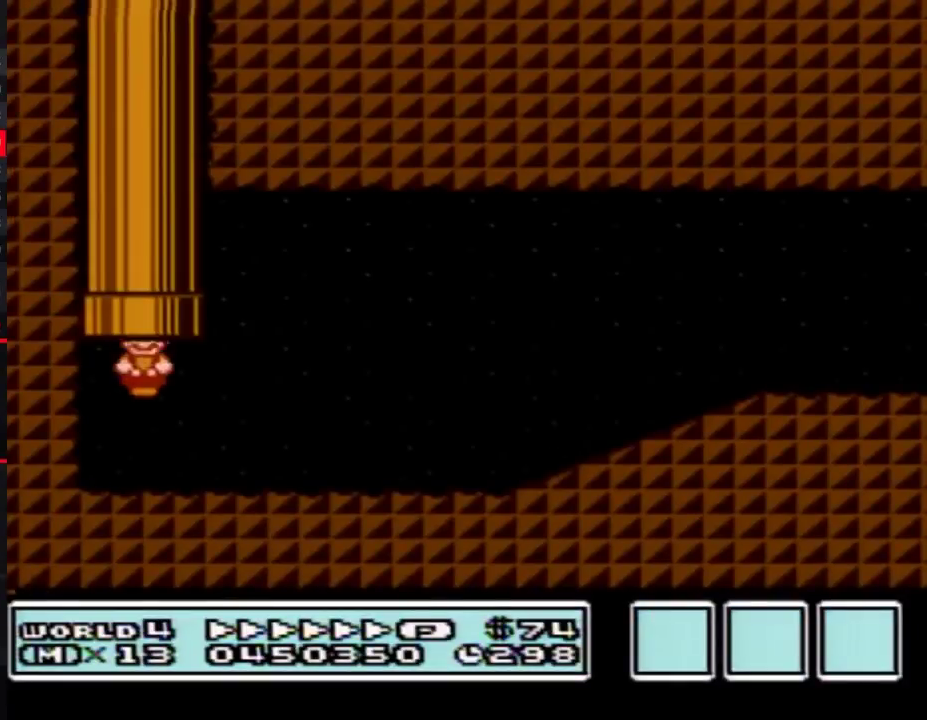
{"buttons": ["B", "DPAD_RIGHT"], "events": []}
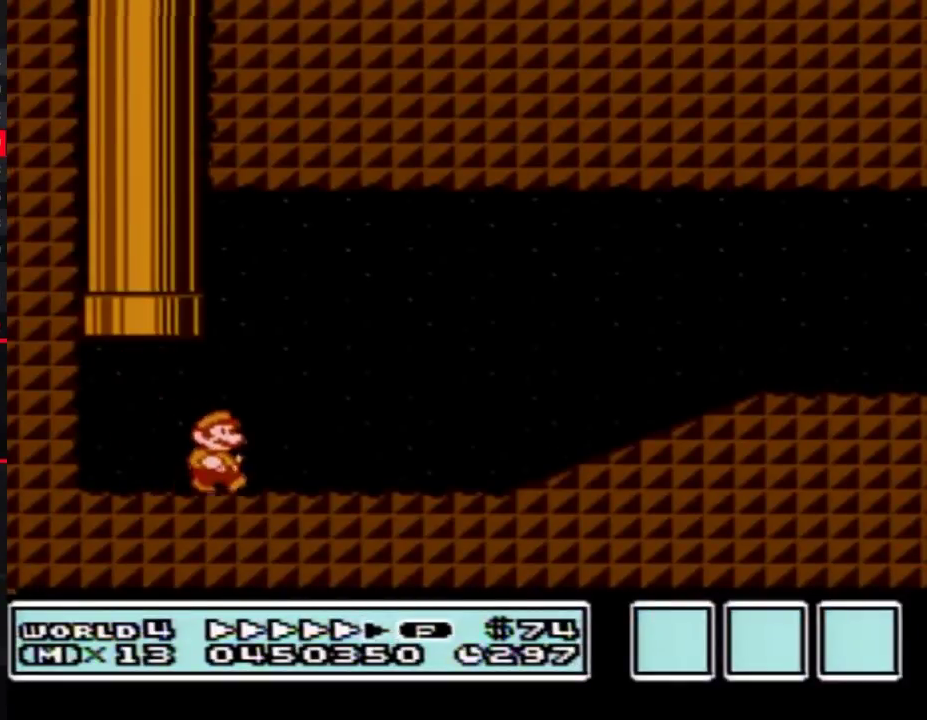
{"buttons": ["B", "DPAD_RIGHT"], "events": []}
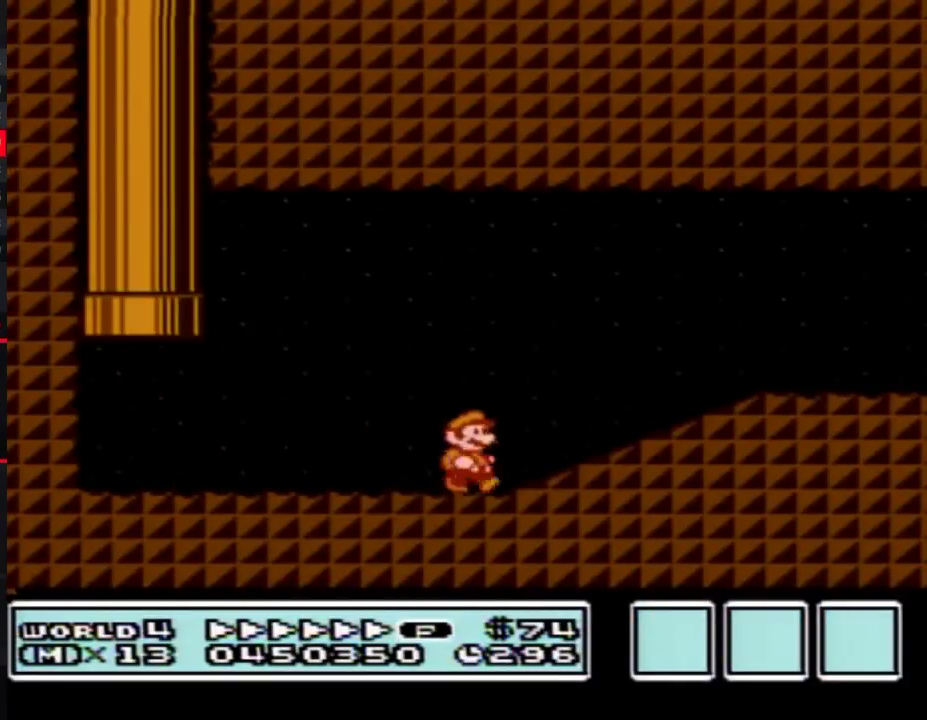
{"buttons": ["B", "DPAD_RIGHT"], "events": [[33, "A", "down"], [200, "A", "up"]]}